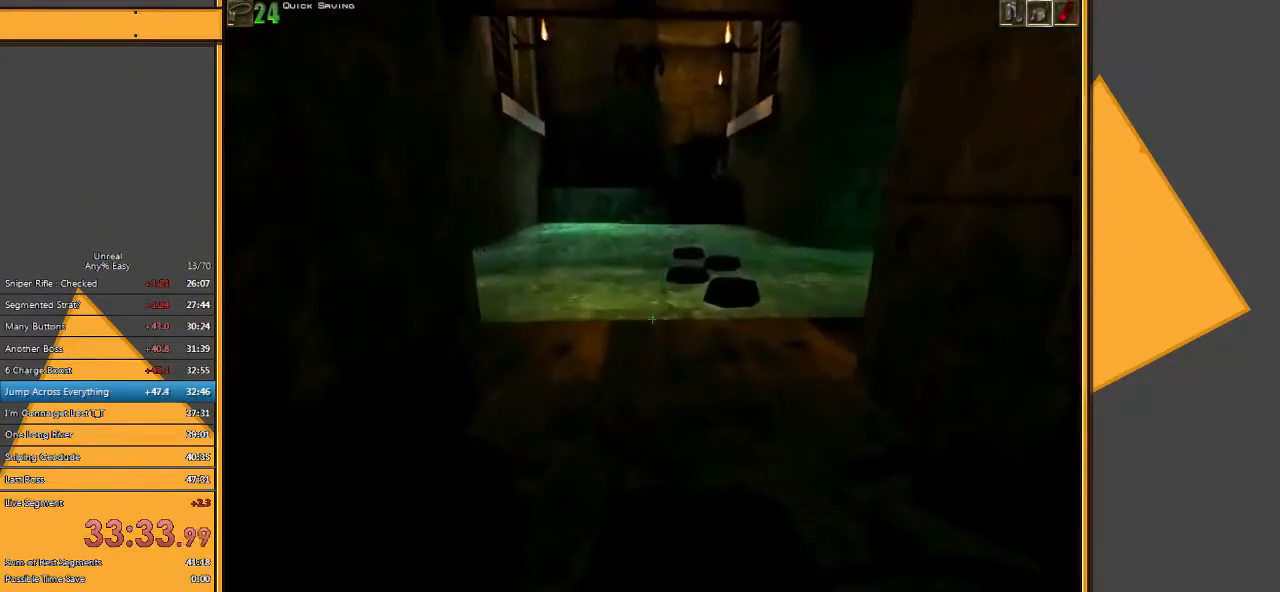
Gameplay with keyboard and mouse; each line is a JSON object with the keys and mouse buttons held at the frame after it. "events" lists presses ("down") and releases ("up") of "1", "2", "3", "4", "5", "a", "alt", "c", "ctrl", "d", "e", "f", "q", "r", "s", "shift", "space", "tab", "v", "w", "x", "z", "mouse_left" and "mouse_right" between this image and that frame as [ms after this image, input, new state], when the widget could be followed in between. "mouse_left", "mouse_right" = the "left", "right" buttons of the "mouse" list. No other keys are recorded. Mouse movement is not recorded.
{"keys": ["w"], "mouse": [], "events": []}
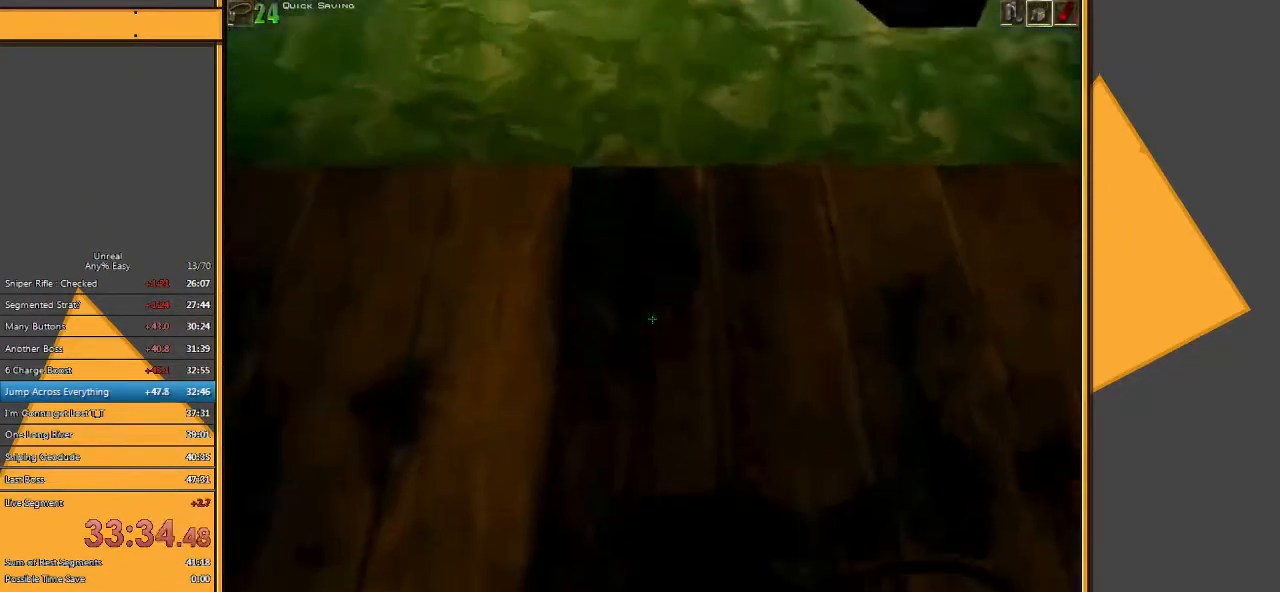
{"keys": ["space", "w"], "mouse": [], "events": [[117, "mouse_right", "down"], [117, "space", "down"], [283, "mouse_right", "up"]]}
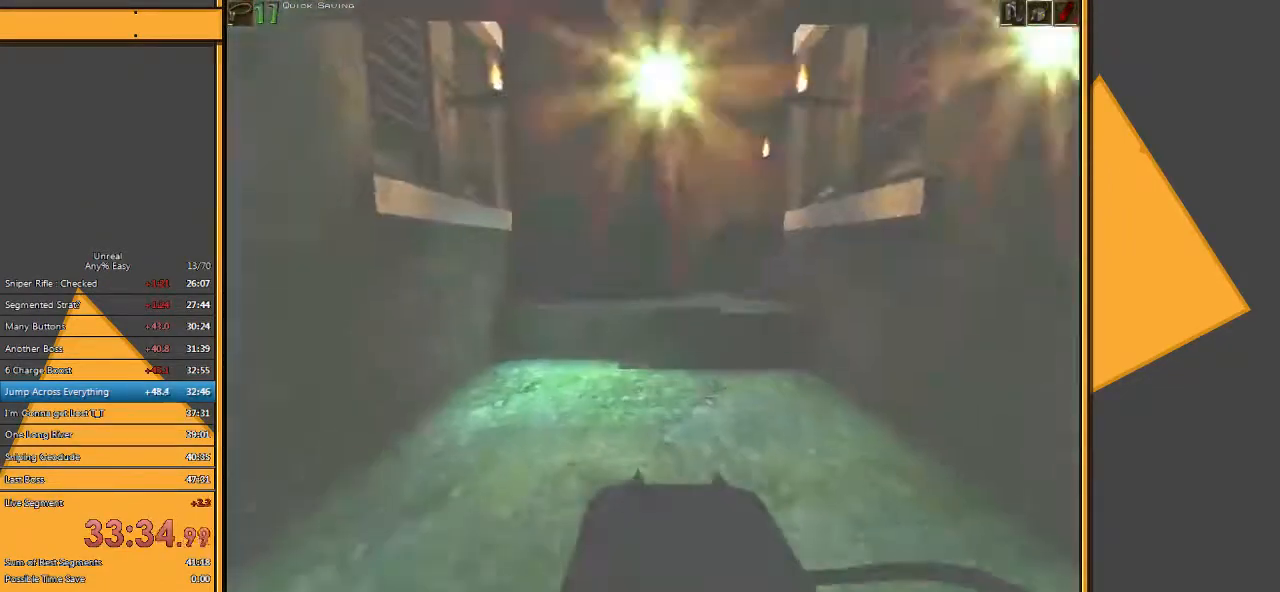
{"keys": ["space", "w"], "mouse": [], "events": []}
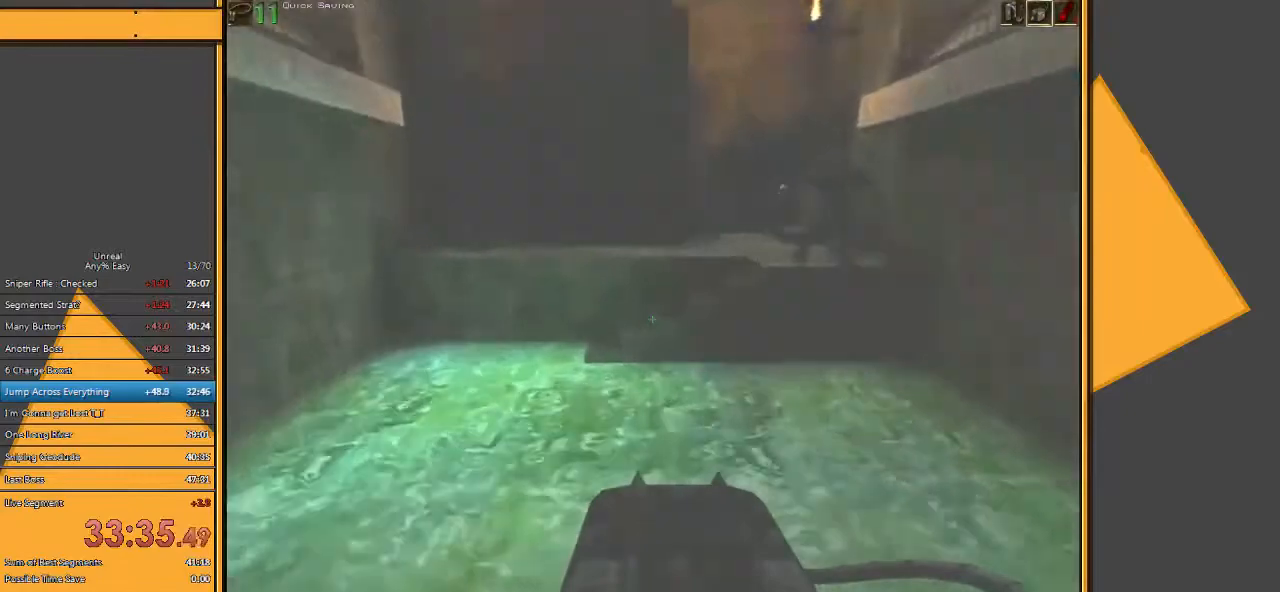
{"keys": ["space", "w"], "mouse": [], "events": [[33, "e", "down"], [100, "q", "down"], [167, "e", "up"], [267, "q", "up"]]}
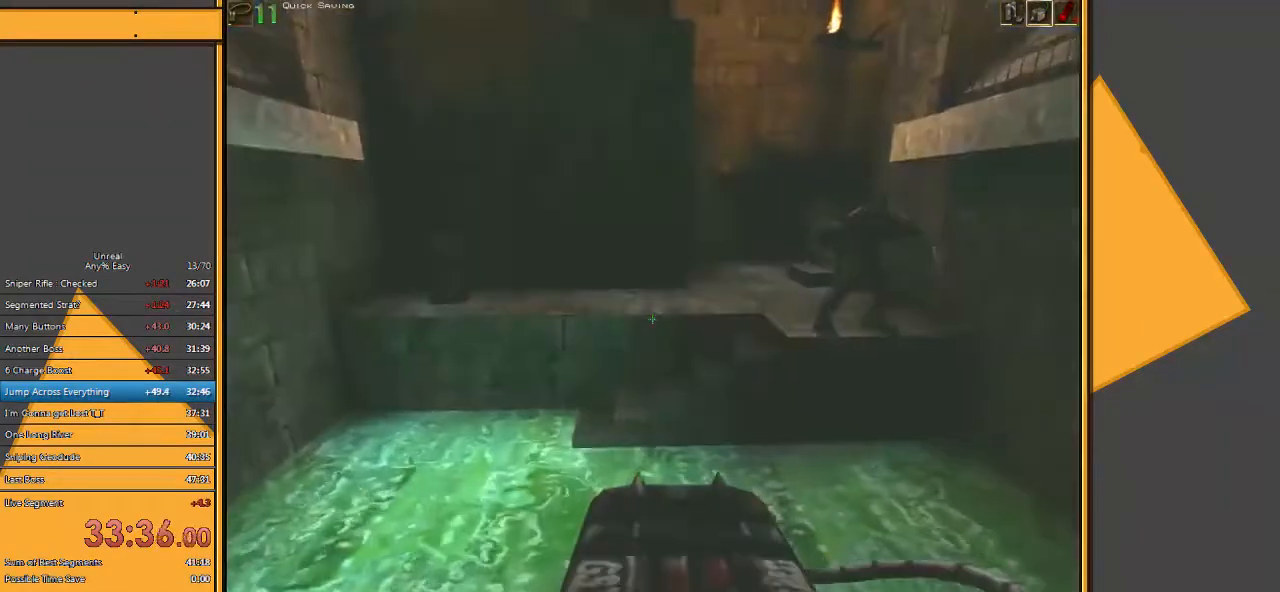
{"keys": ["q", "space", "w"], "mouse": [], "events": [[350, "e", "down"], [383, "q", "down"], [483, "e", "up"]]}
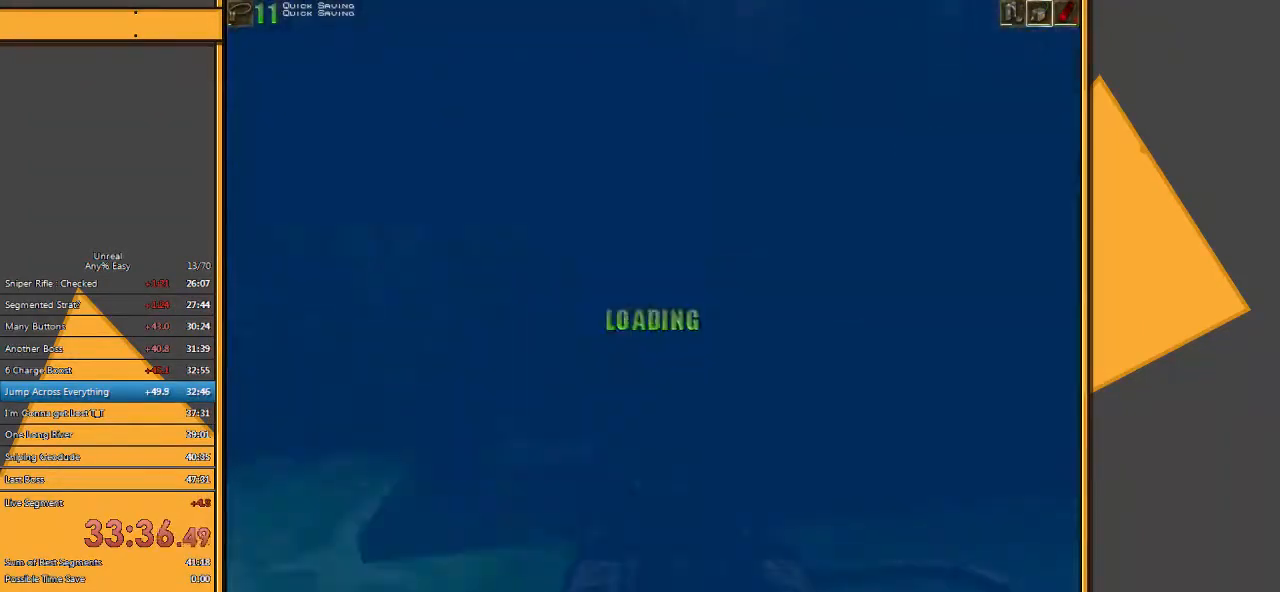
{"keys": ["space", "w"], "mouse": [], "events": [[17, "q", "up"]]}
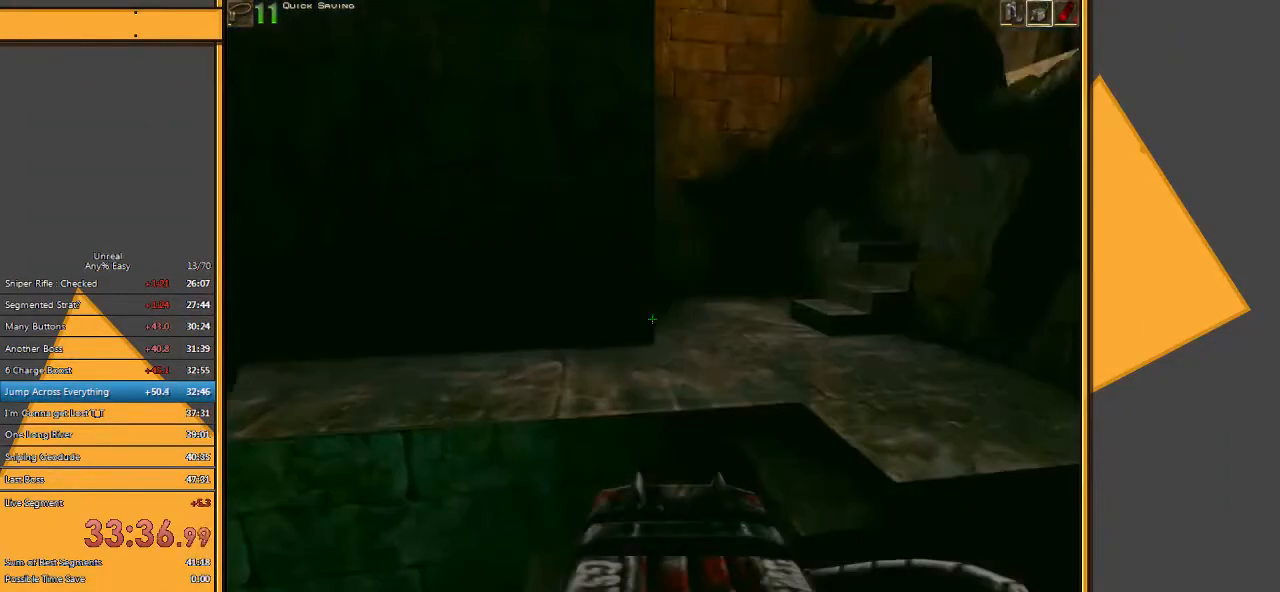
{"keys": ["space", "w"], "mouse": [], "events": []}
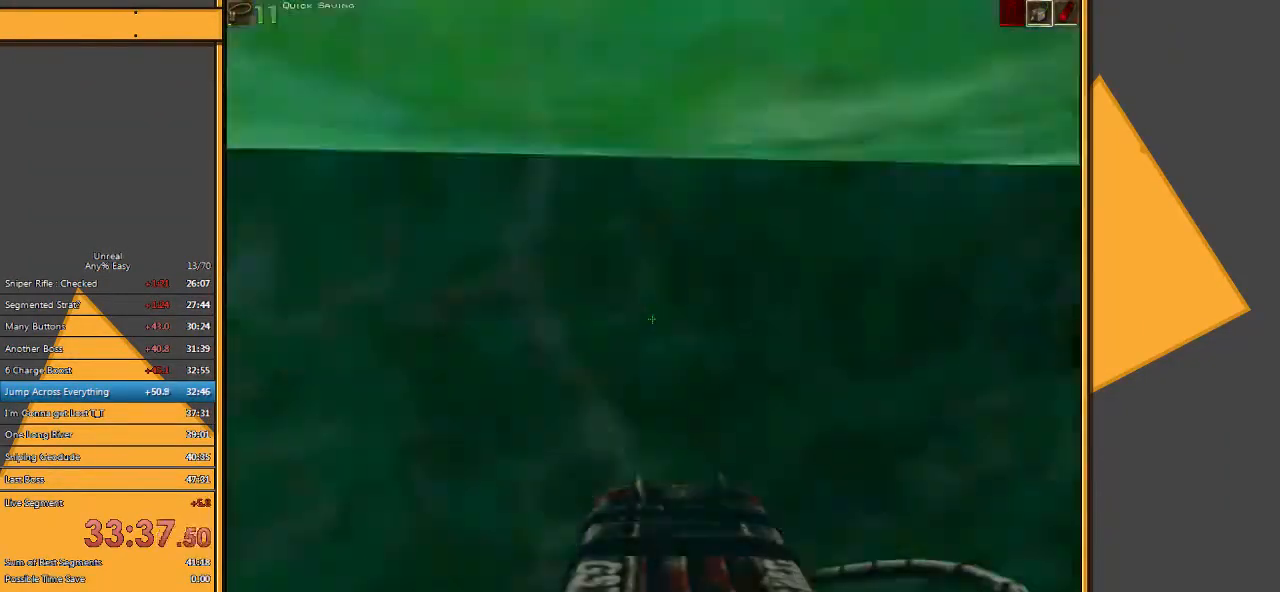
{"keys": ["space", "w"], "mouse": [], "events": [[233, "q", "down"], [300, "e", "down"], [367, "q", "up"], [467, "e", "up"]]}
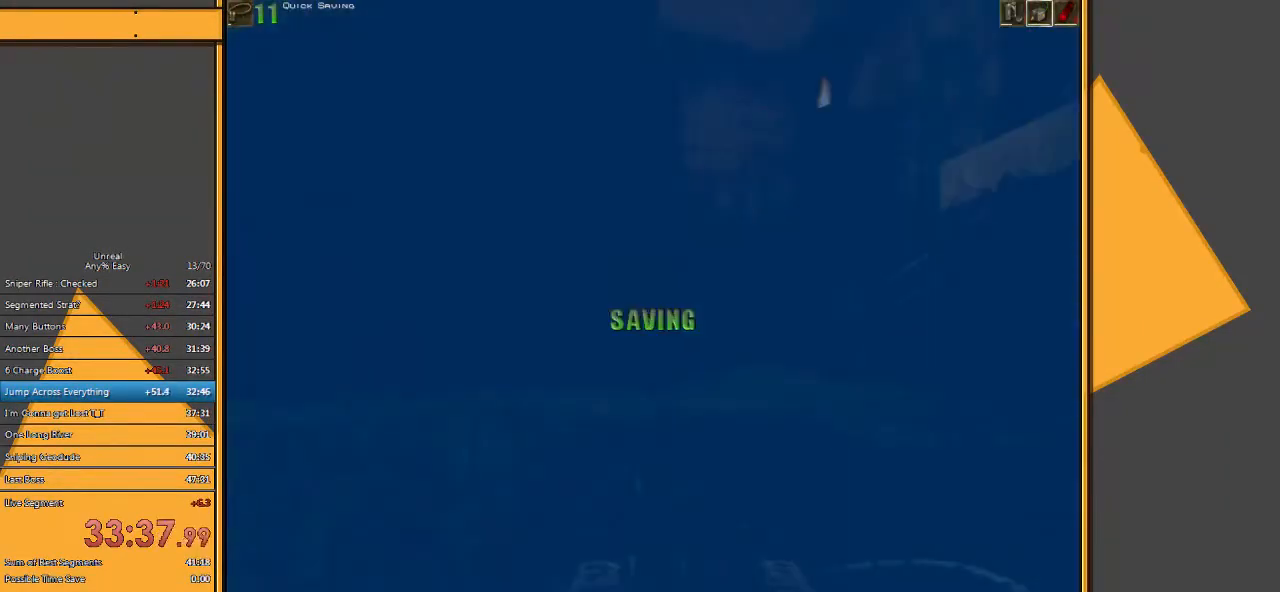
{"keys": ["space", "w"], "mouse": [], "events": []}
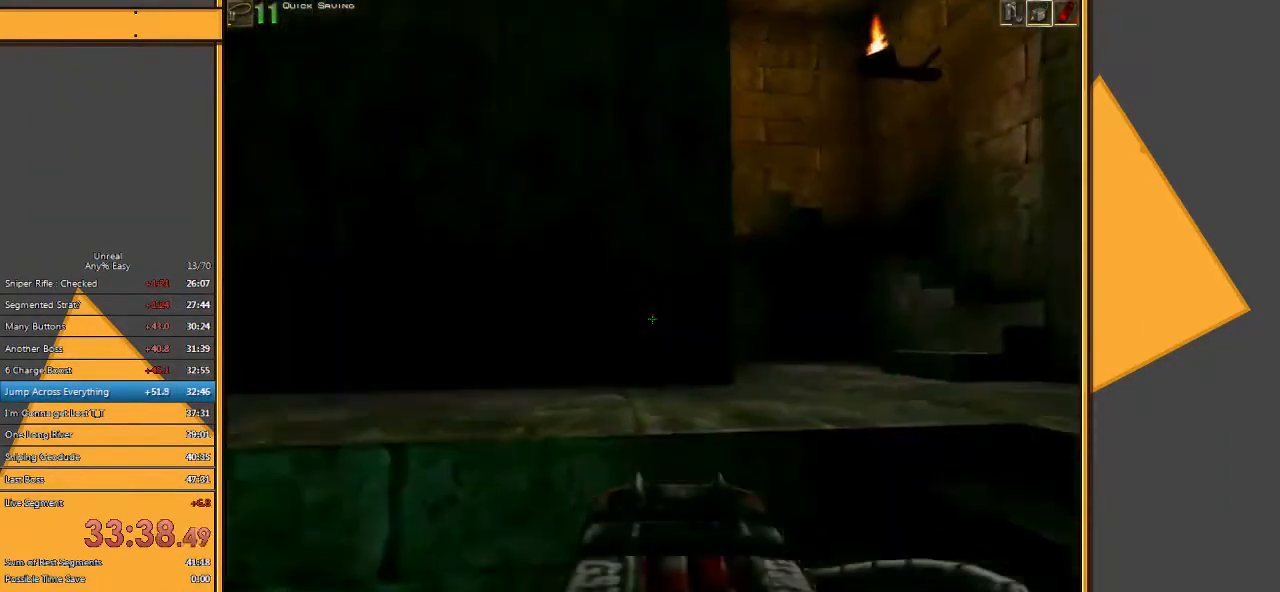
{"keys": ["space", "w"], "mouse": [], "events": [[17, "e", "down"], [117, "q", "down"], [150, "e", "up"], [250, "q", "up"]]}
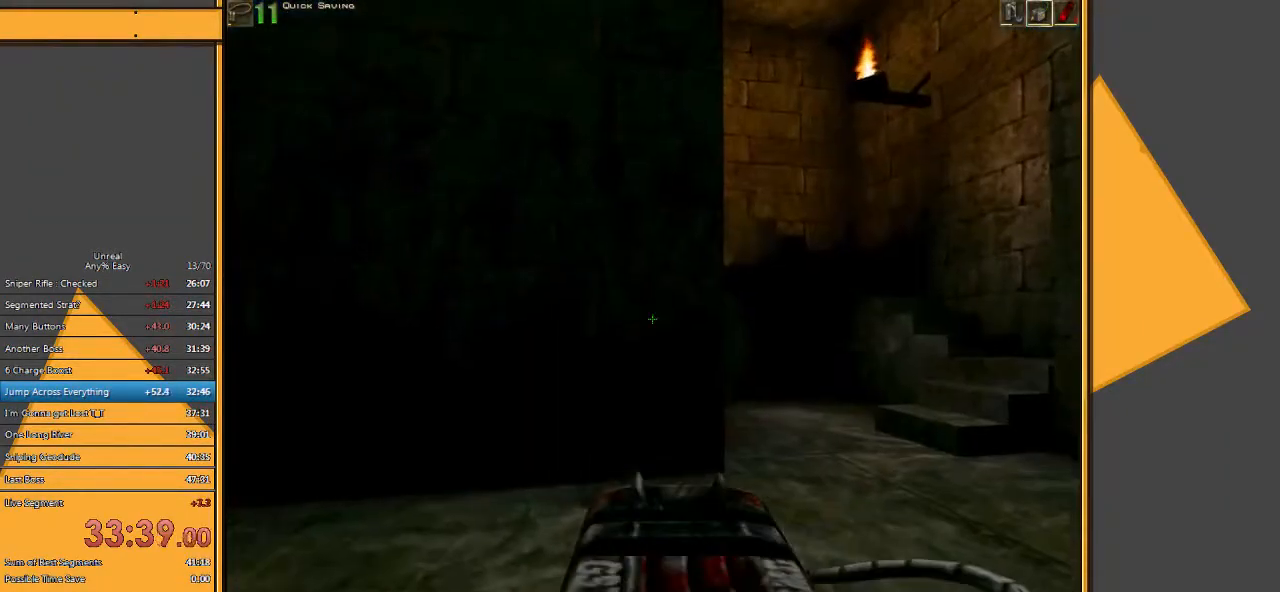
{"keys": ["w"], "mouse": [], "events": [[267, "space", "up"]]}
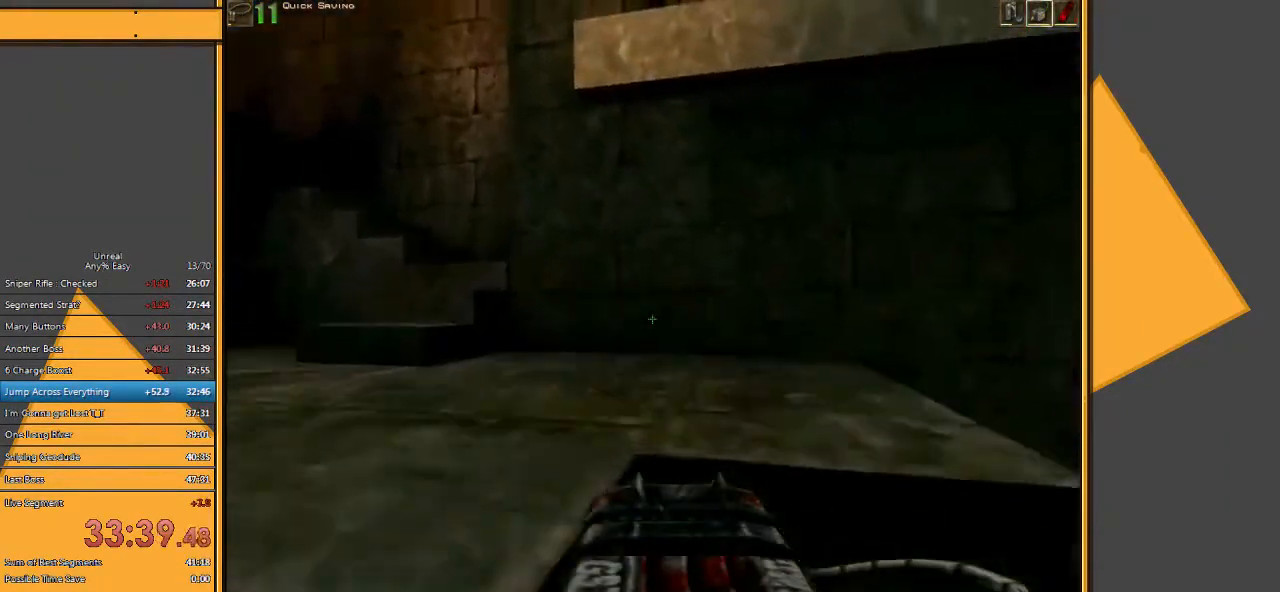
{"keys": ["w"], "mouse": [], "events": [[167, "a", "down"], [483, "a", "up"]]}
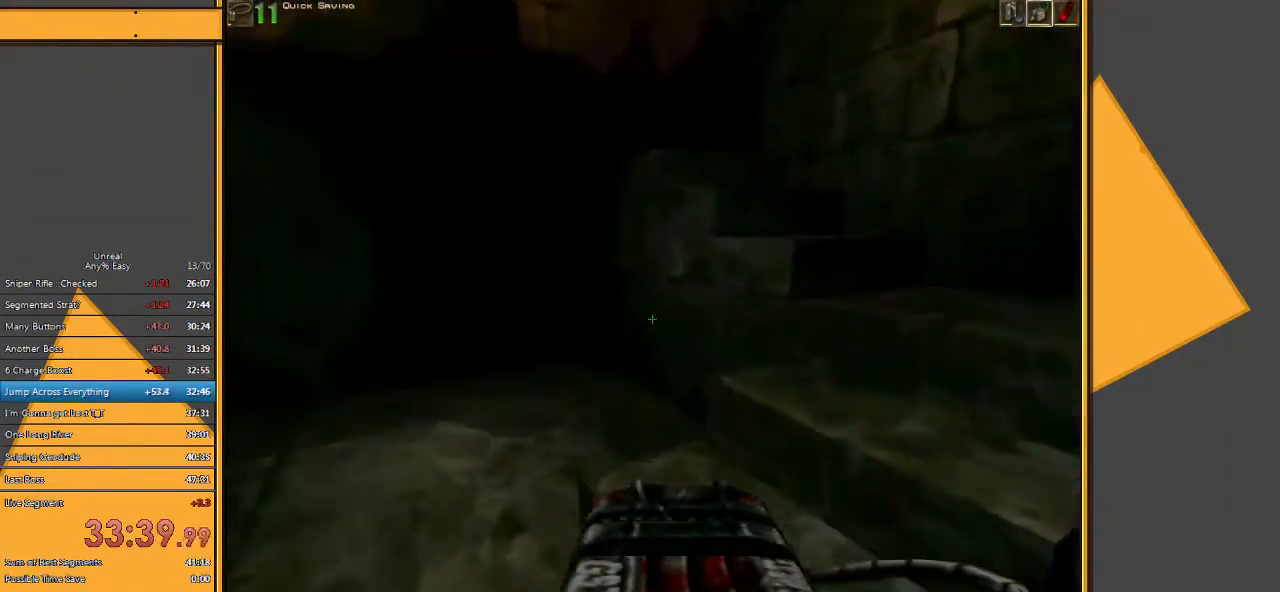
{"keys": ["w"], "mouse": [], "events": [[17, "d", "down"], [350, "d", "up"]]}
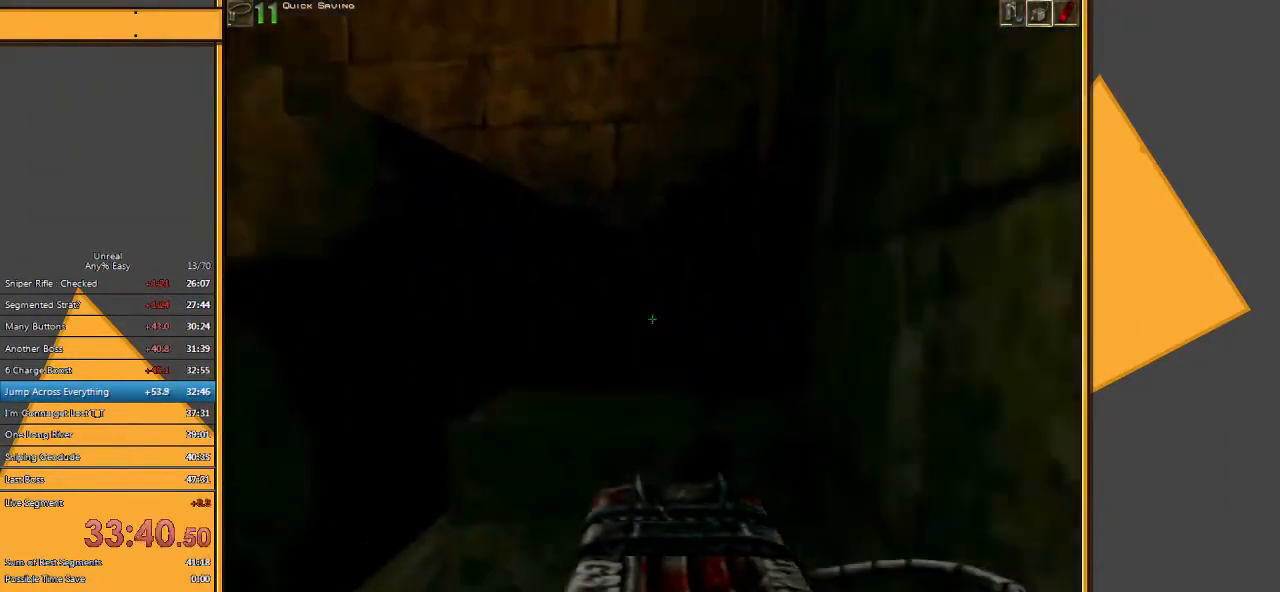
{"keys": ["w"], "mouse": [], "events": [[300, "d", "down"], [433, "d", "up"]]}
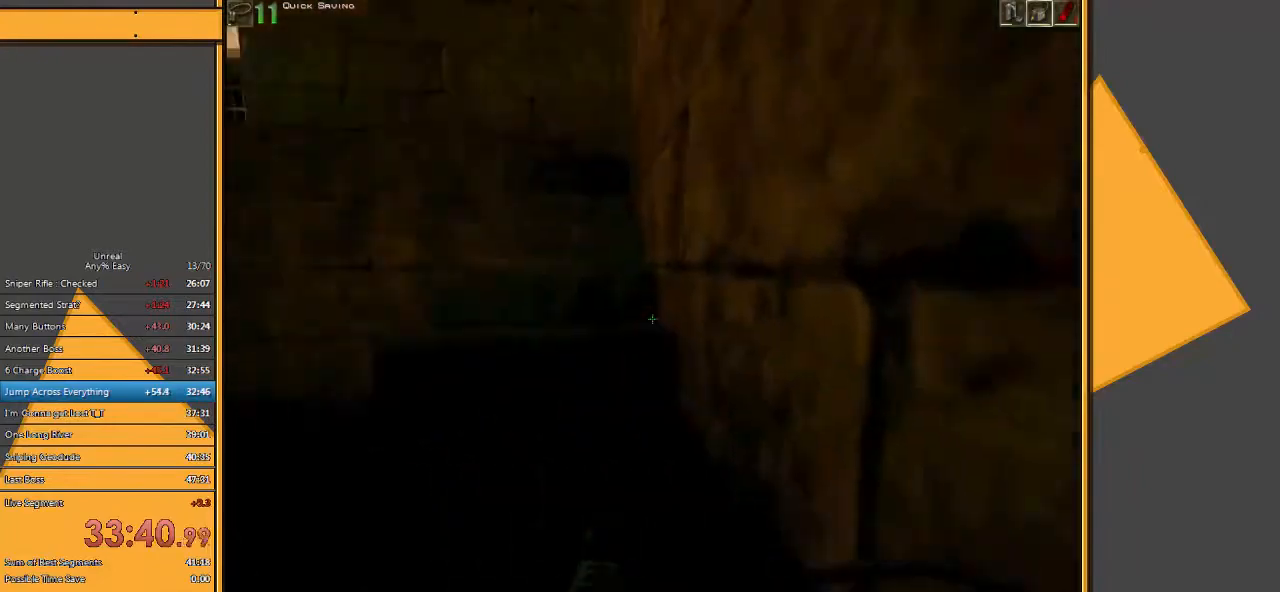
{"keys": ["w"], "mouse": [], "events": []}
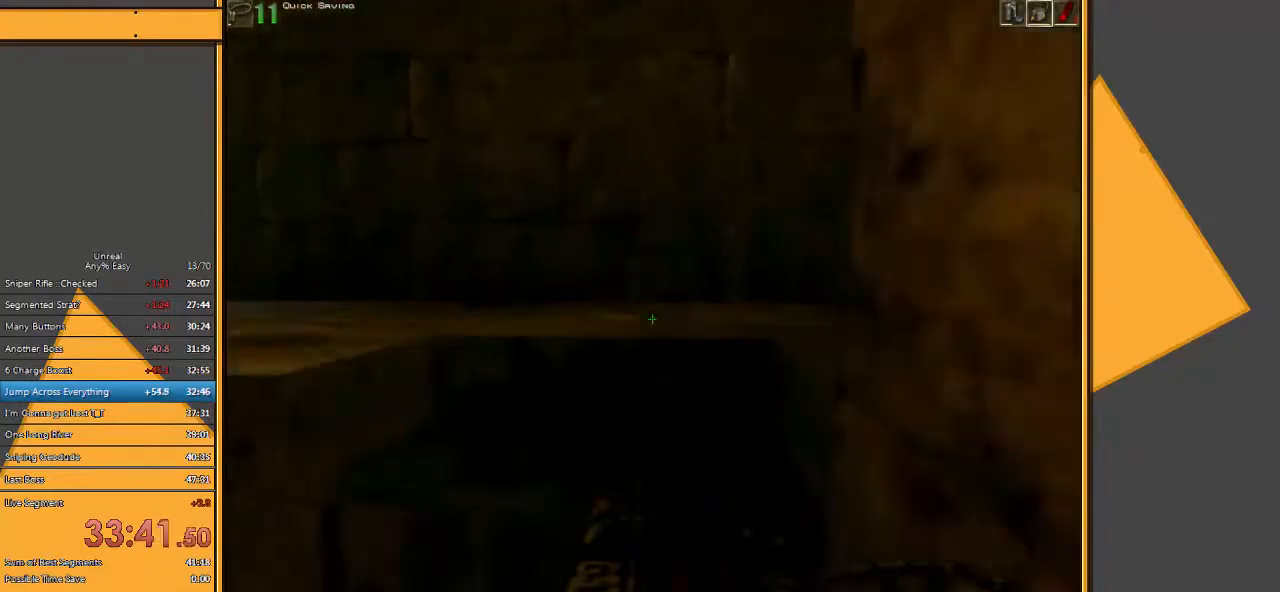
{"keys": ["w"], "mouse": [], "events": [[117, "a", "down"], [217, "a", "up"]]}
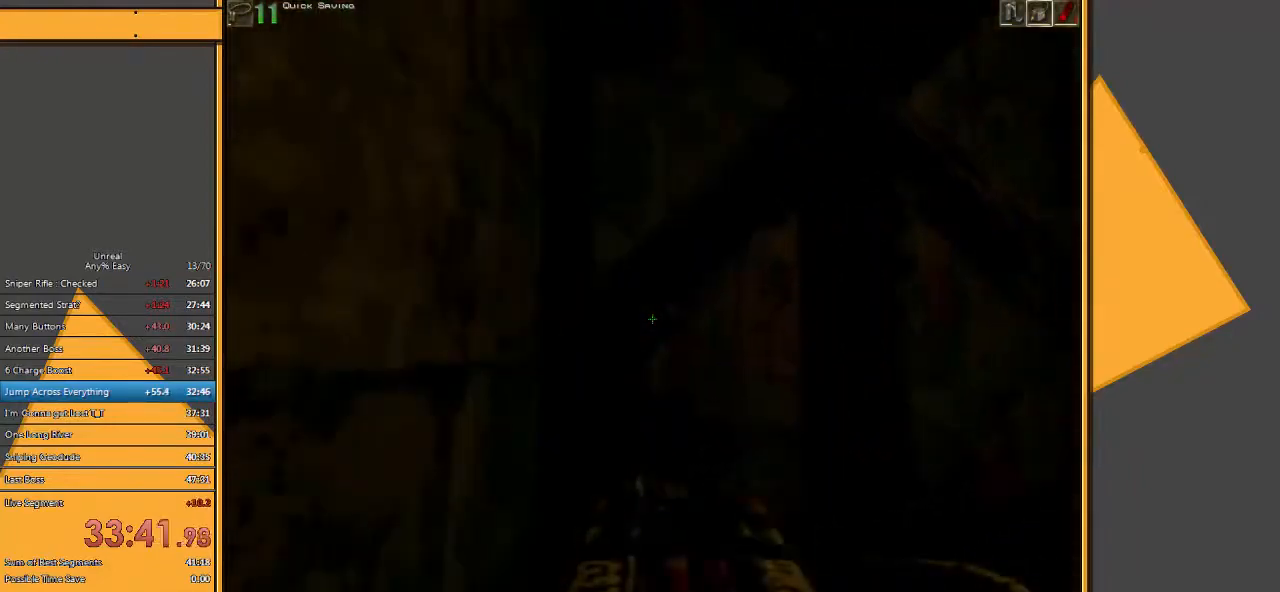
{"keys": ["w"], "mouse": [], "events": []}
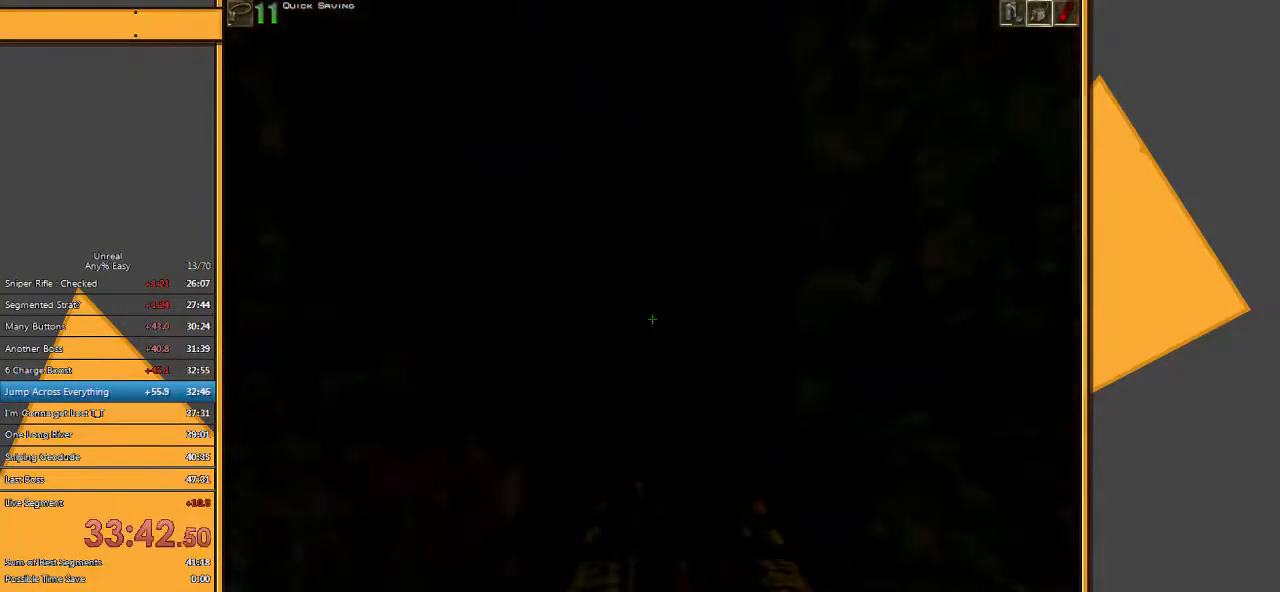
{"keys": ["w"], "mouse": [], "events": [[133, "a", "down"], [433, "a", "up"]]}
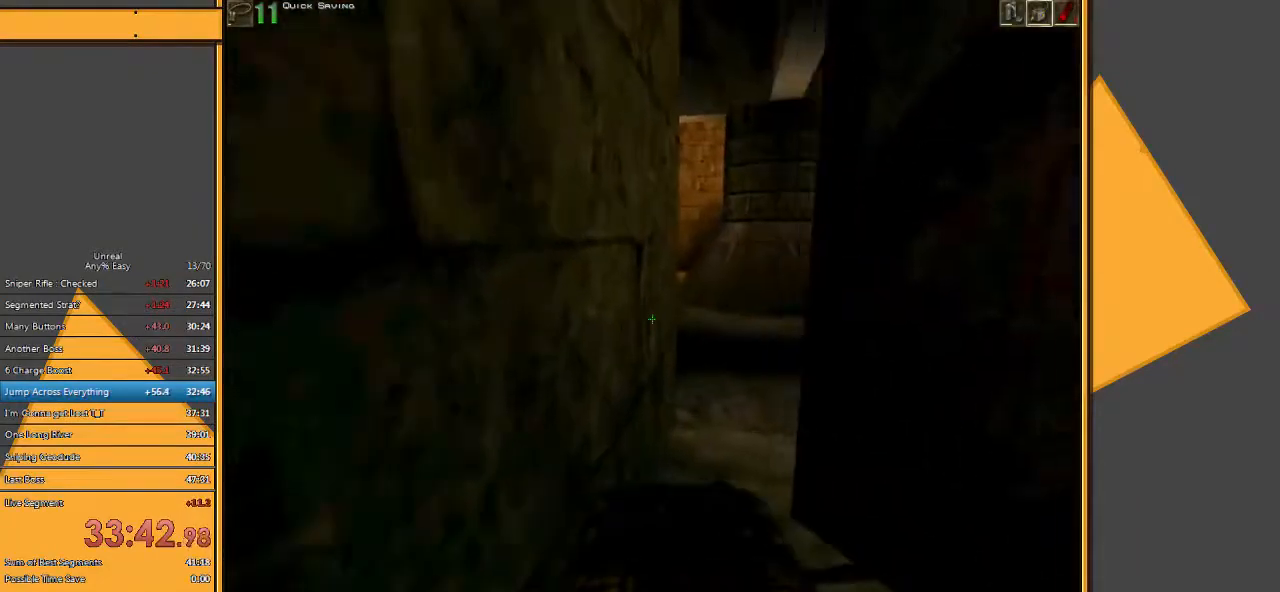
{"keys": [], "mouse": [], "events": [[417, "w", "up"]]}
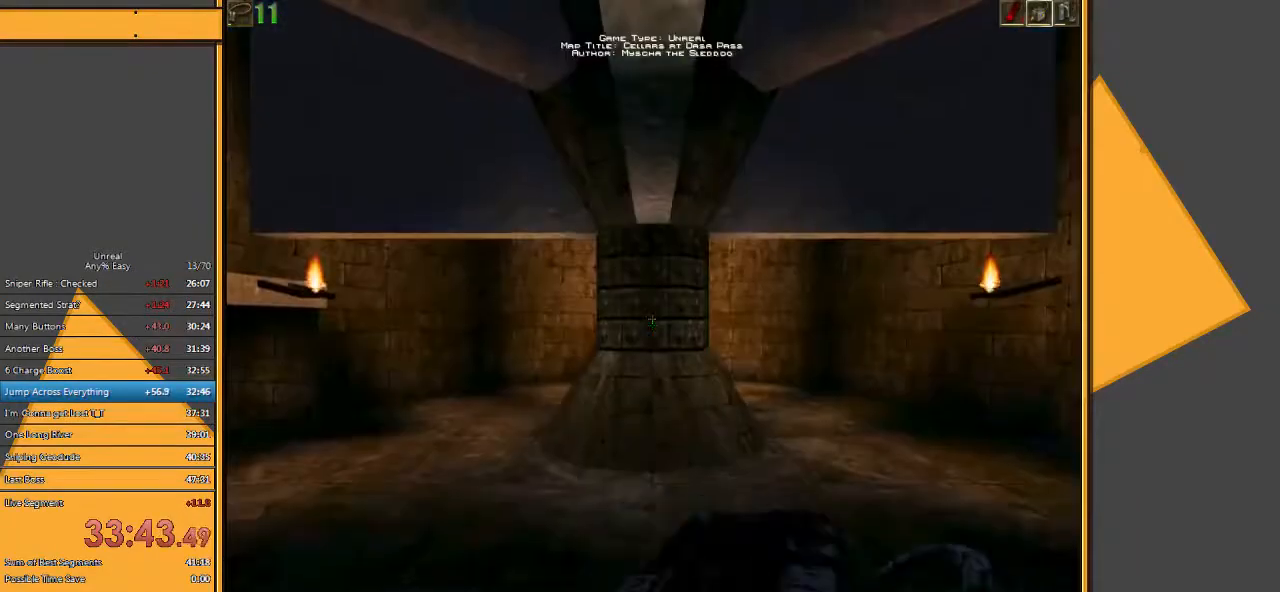
{"keys": ["w"], "mouse": [], "events": [[350, "w", "down"]]}
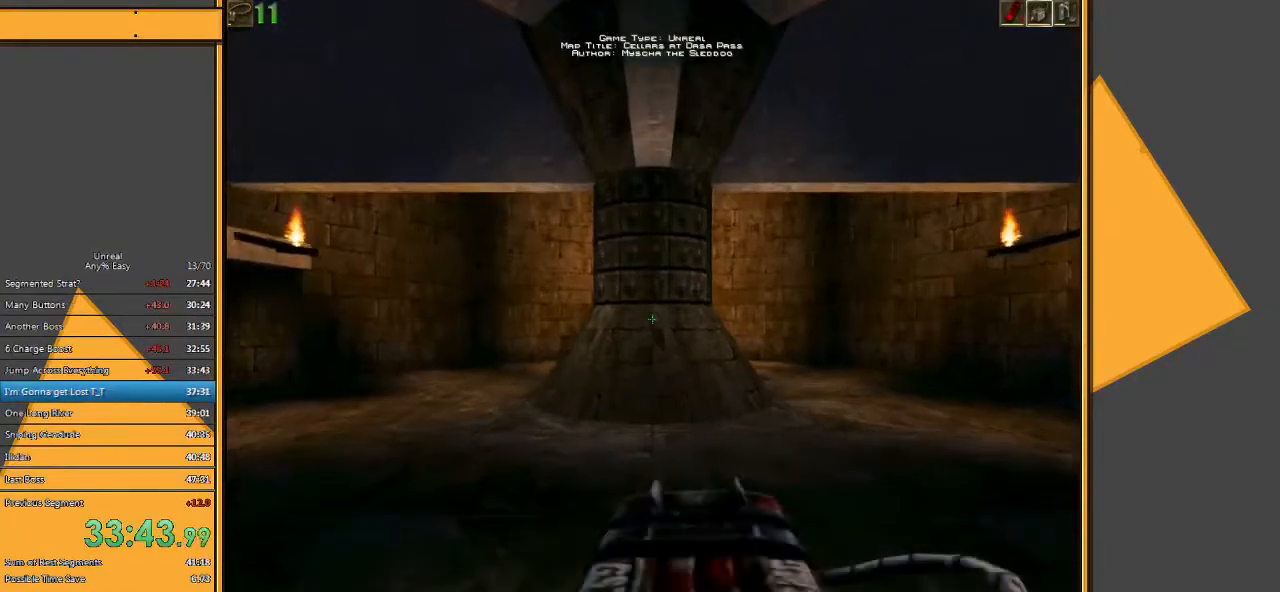
{"keys": ["a", "w"], "mouse": [], "events": [[50, "a", "down"]]}
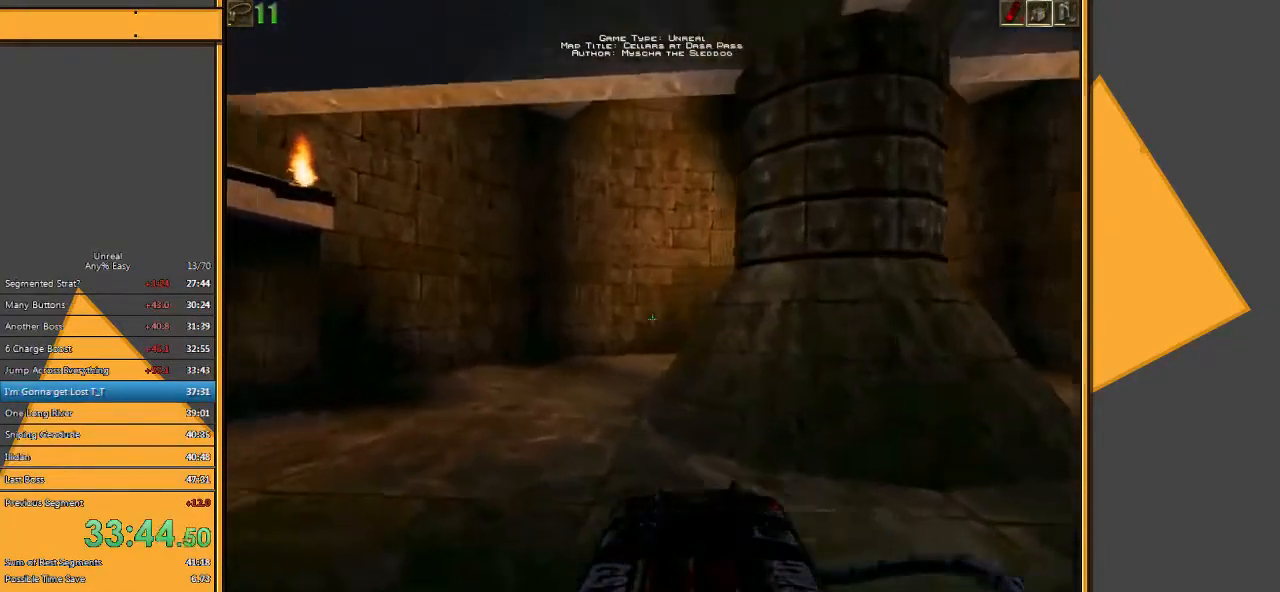
{"keys": ["w"], "mouse": [], "events": [[183, "a", "up"]]}
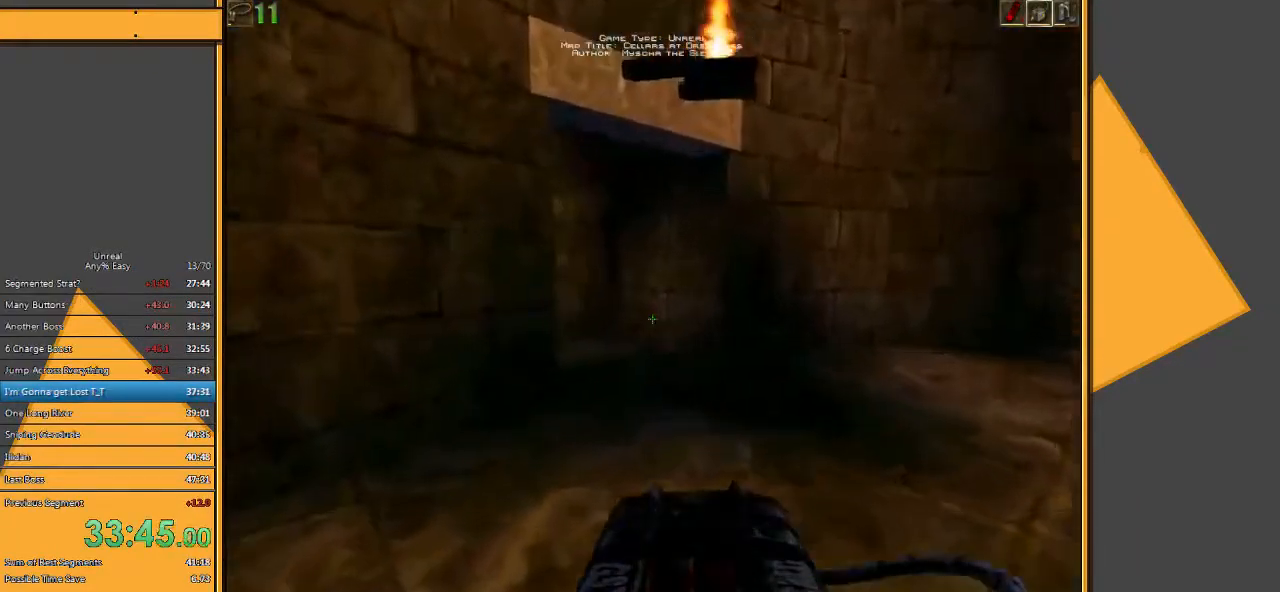
{"keys": ["w"], "mouse": [], "events": [[133, "a", "down"], [267, "a", "up"]]}
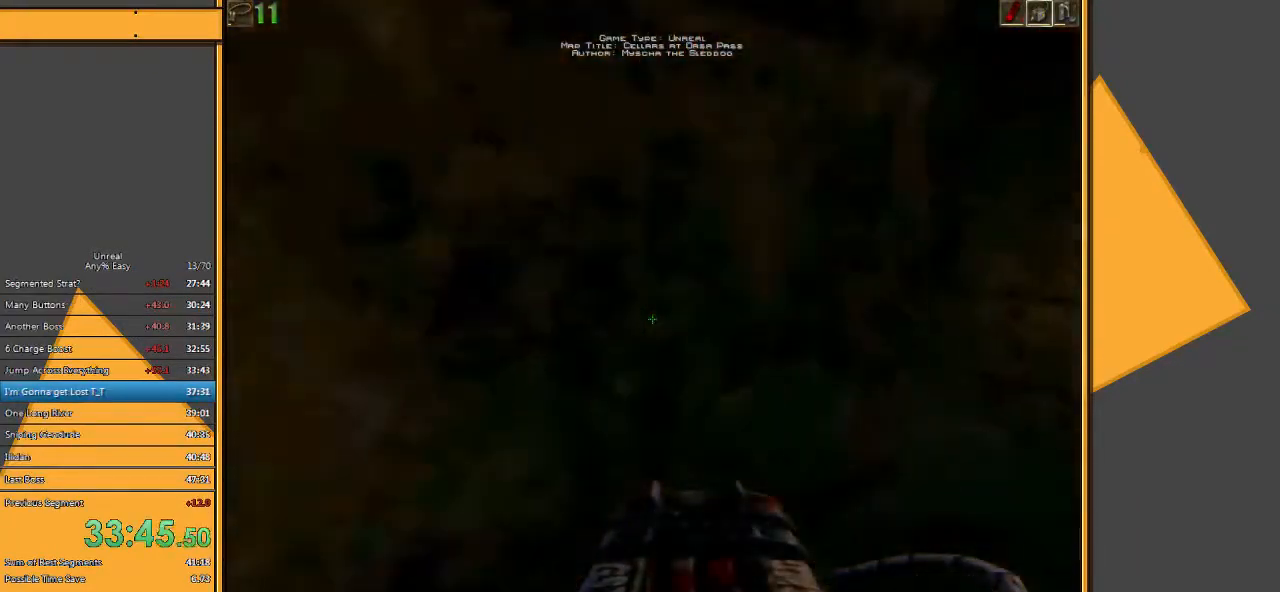
{"keys": ["w"], "mouse": [], "events": [[117, "a", "down"], [350, "a", "up"]]}
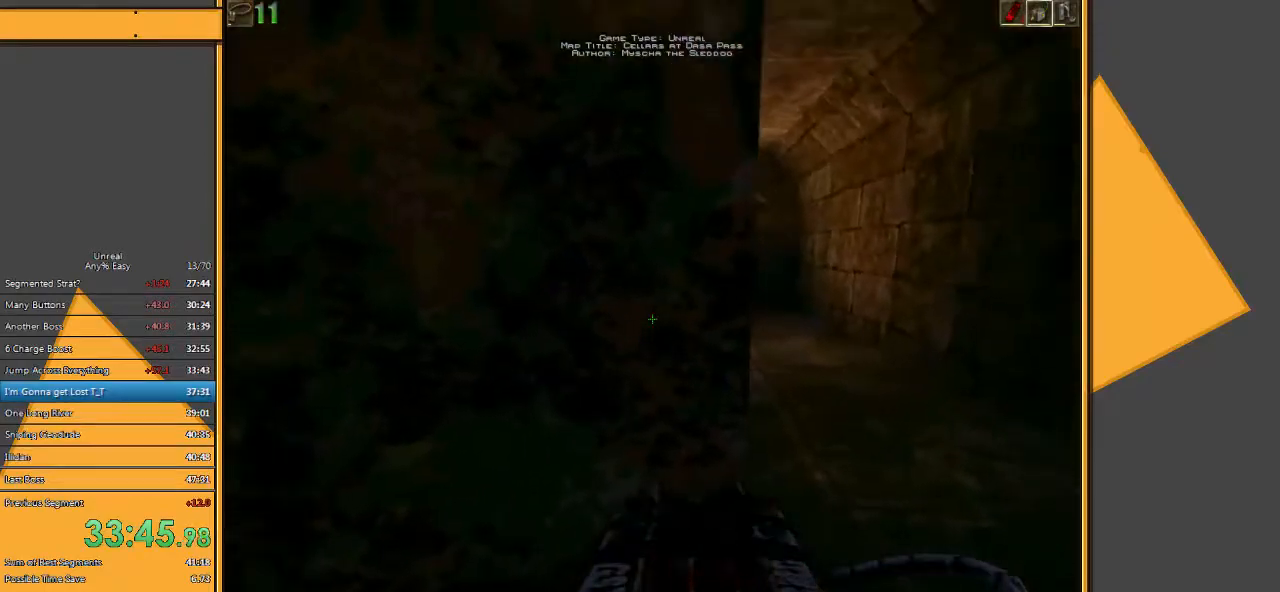
{"keys": ["w"], "mouse": [], "events": [[17, "d", "down"], [183, "d", "up"]]}
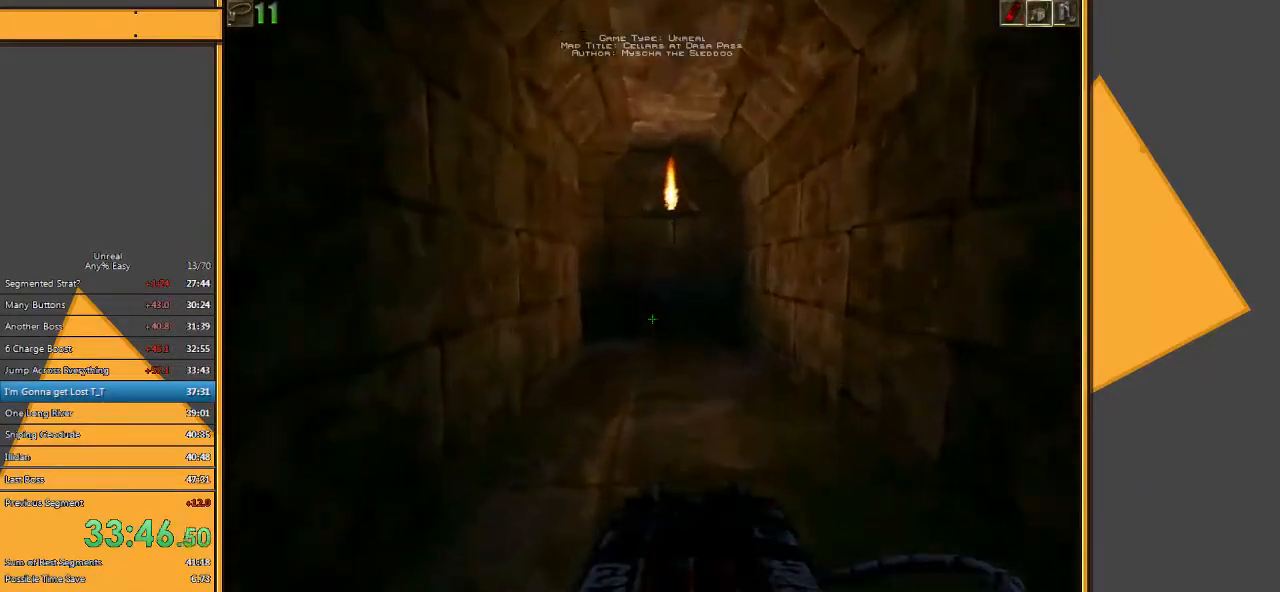
{"keys": ["d", "w"], "mouse": [], "events": [[300, "d", "down"], [367, "d", "up"], [433, "d", "down"]]}
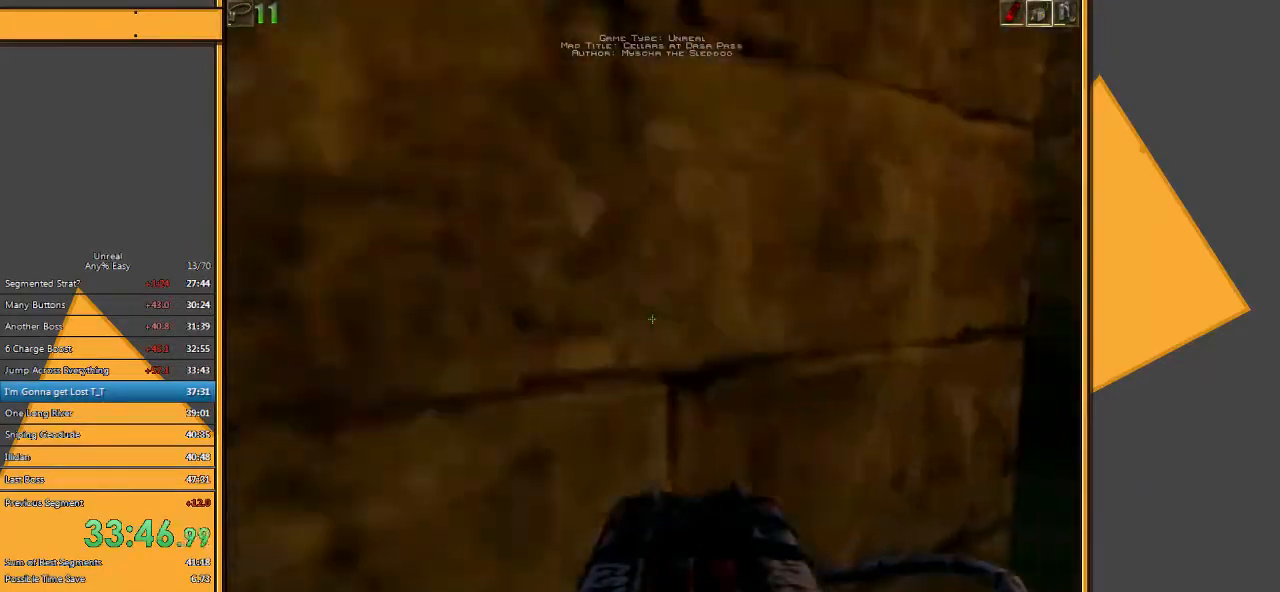
{"keys": ["w"], "mouse": [], "events": [[150, "d", "up"]]}
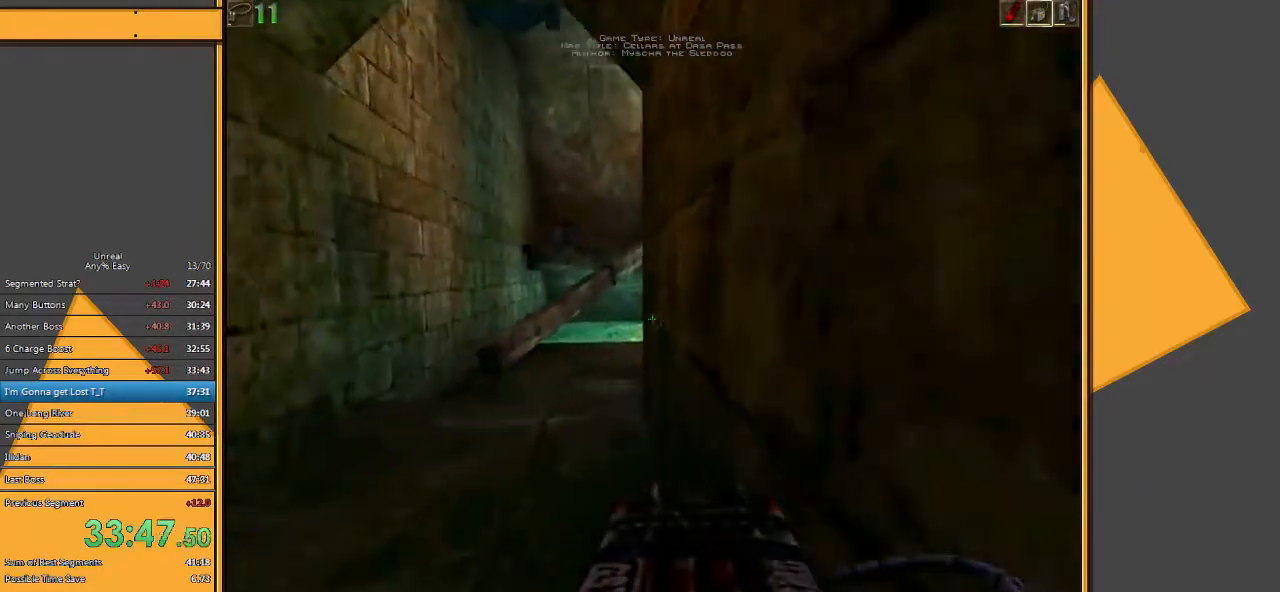
{"keys": ["a", "w"], "mouse": [], "events": [[17, "a", "down"]]}
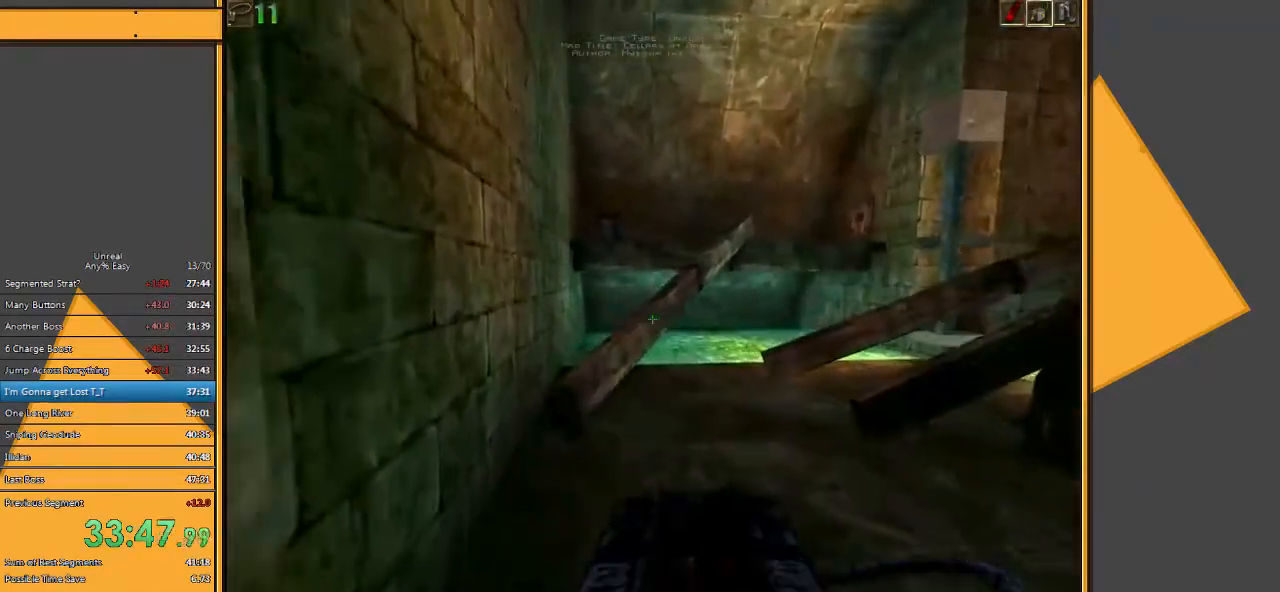
{"keys": ["w"], "mouse": [], "events": [[467, "a", "up"]]}
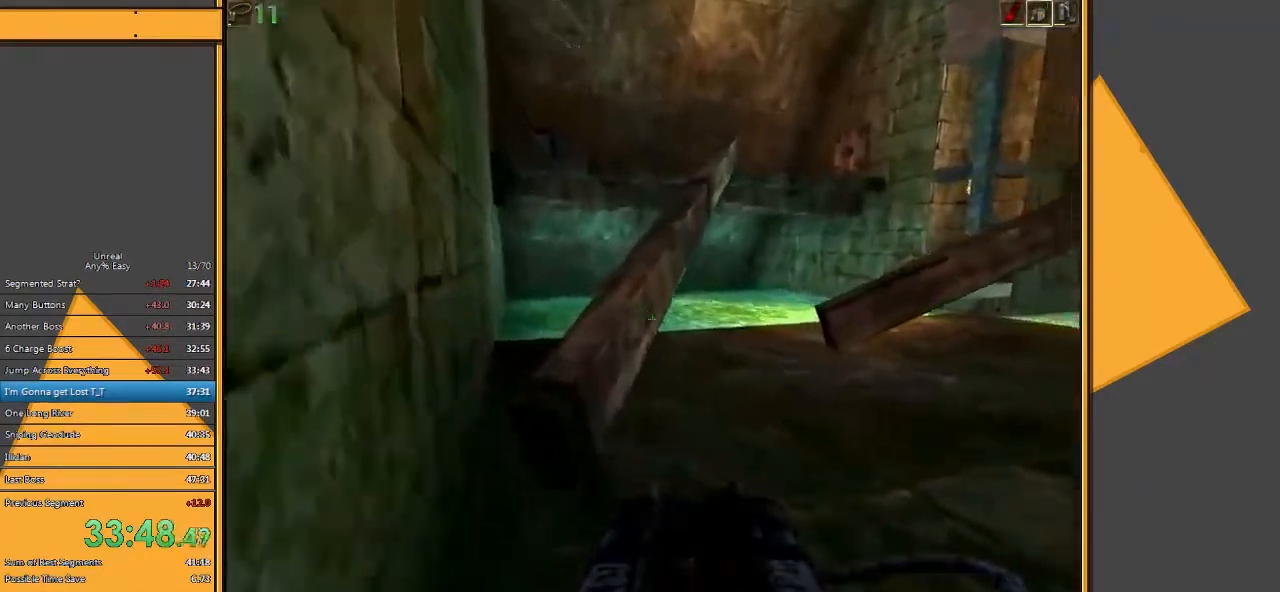
{"keys": ["w"], "mouse": [], "events": [[83, "space", "down"], [217, "space", "up"]]}
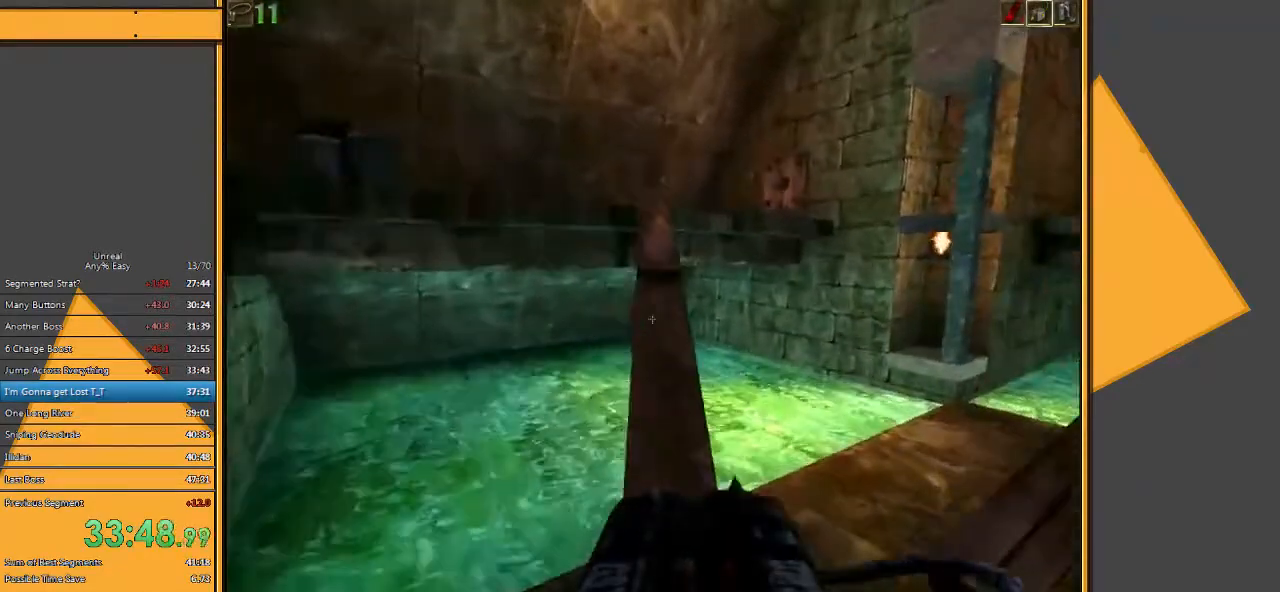
{"keys": ["space", "w"], "mouse": [], "events": [[433, "space", "down"]]}